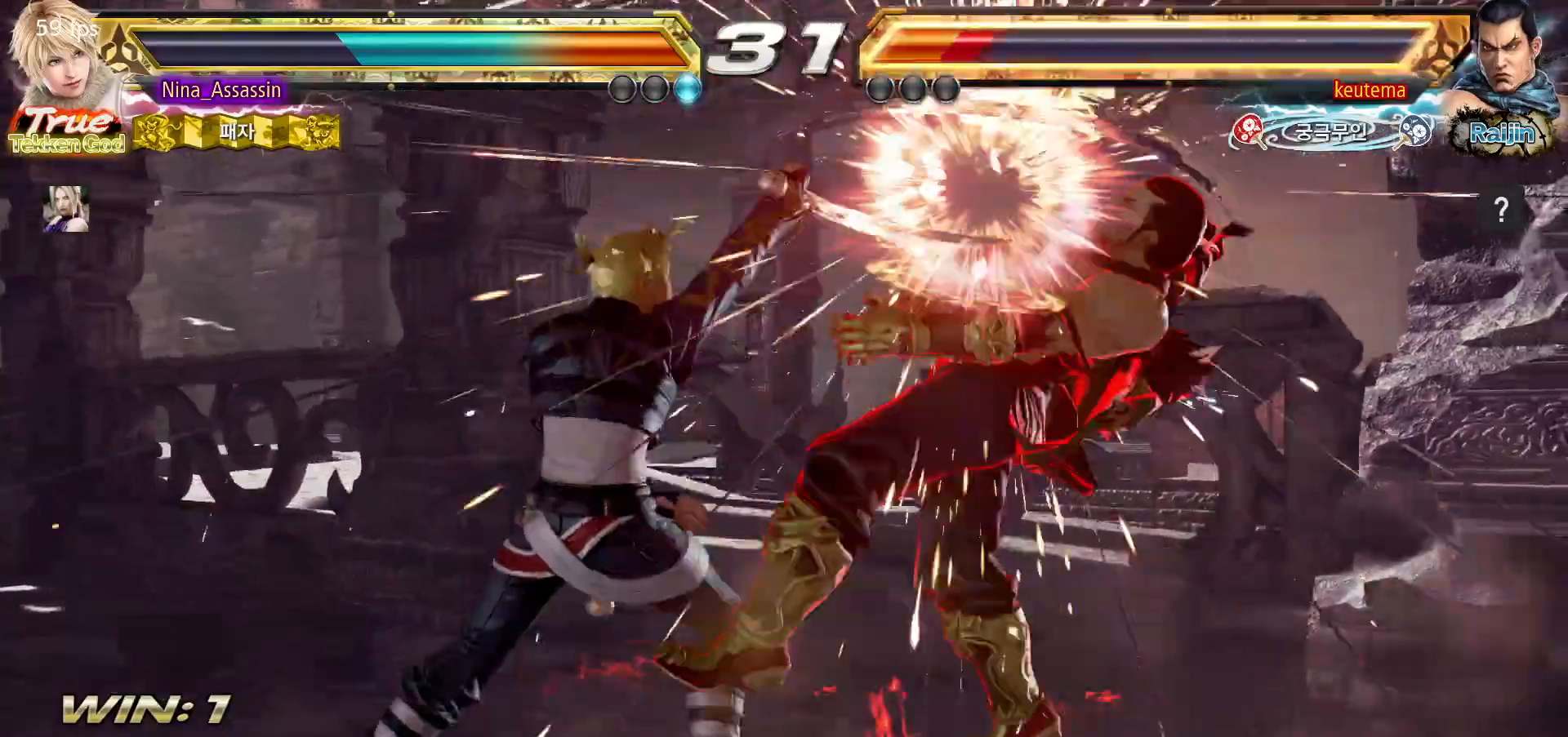
Gameplay with a controller (arcade stick); each line is a JSON object with the inputs held at the frame after it. "events" lists button and stick changes between this image and that frame as [ms after this image, input, new state], when the widget could be followed in between. Not read: L3 R3.
{"buttons": [], "left_stick": "center", "events": [[17, "TRIANGLE", "up"], [267, "left_stick", "center"], [400, "left_stick", "down"], [483, "left_stick", "center"]]}
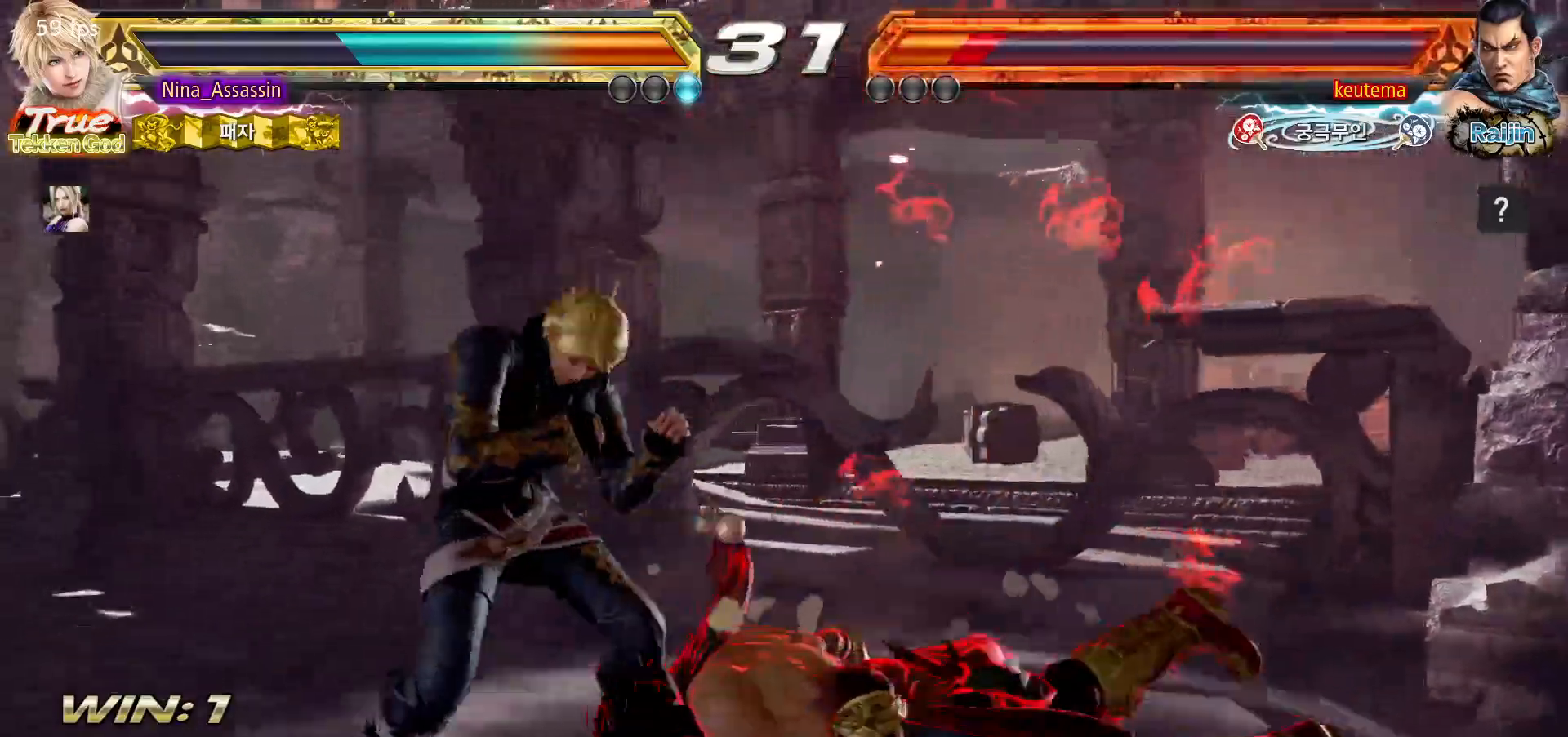
{"buttons": [], "left_stick": "center", "events": [[350, "left_stick", "down-right"], [367, "TRIANGLE", "down"], [450, "TRIANGLE", "up"], [467, "left_stick", "center"]]}
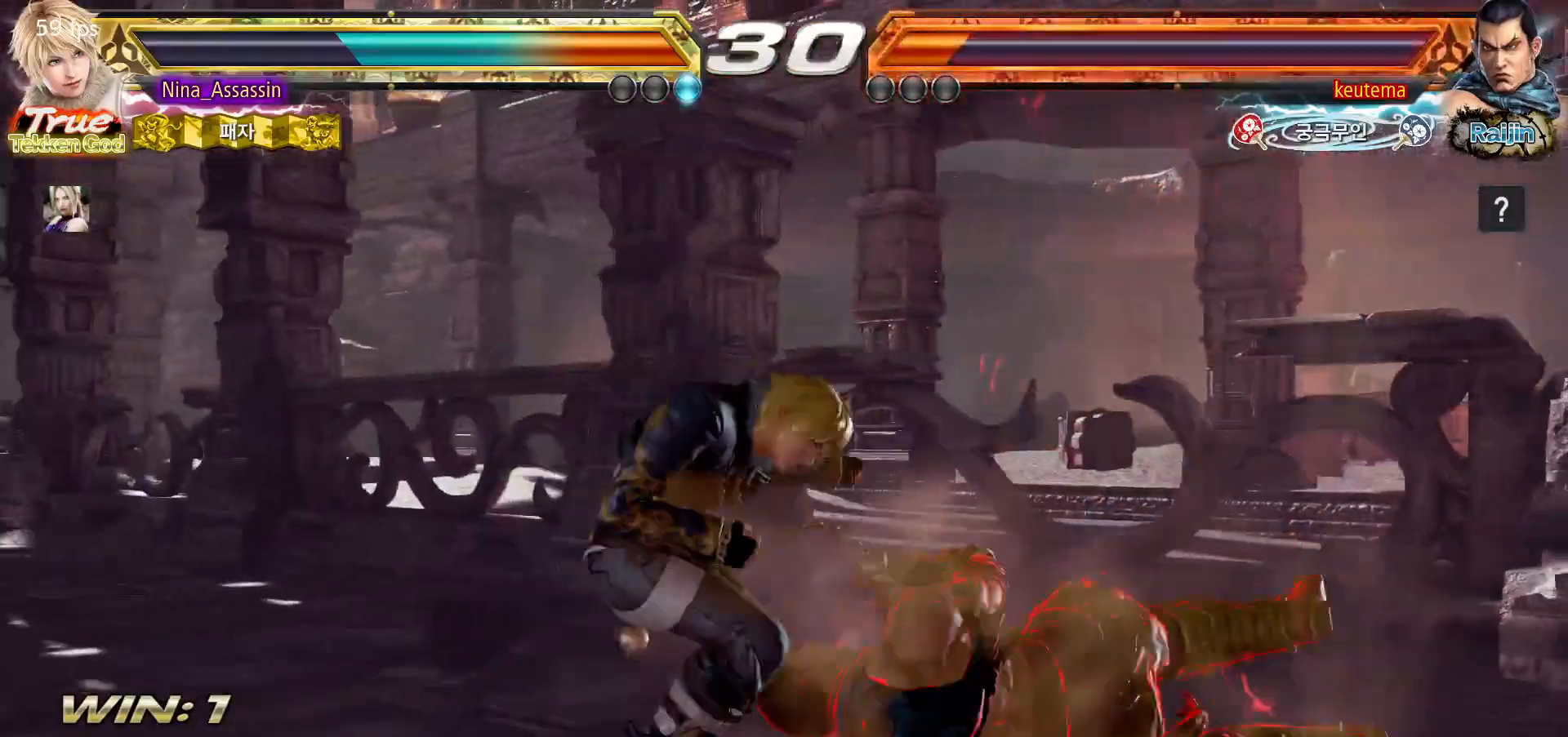
{"buttons": [], "left_stick": "left", "events": [[83, "left_stick", "left"]]}
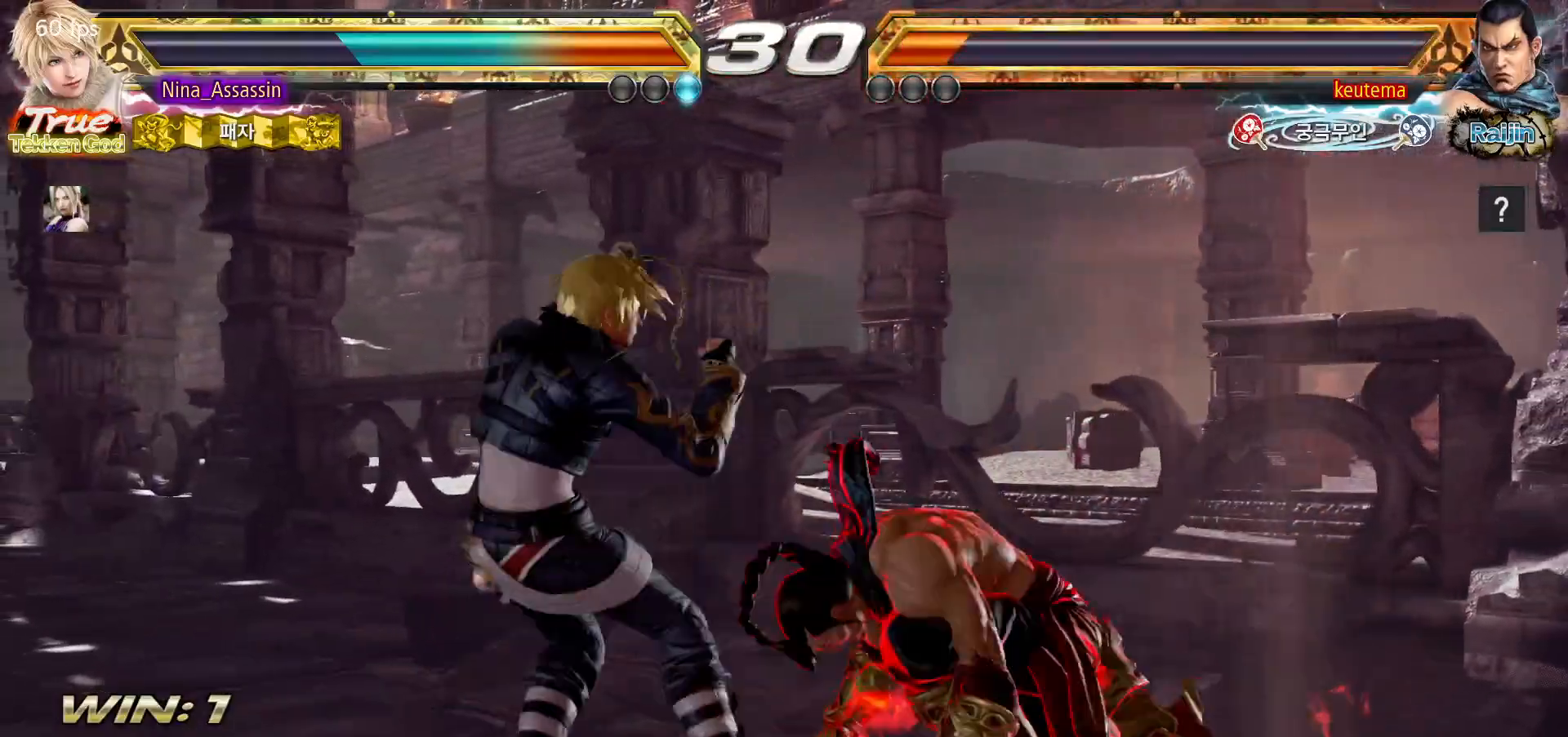
{"buttons": [], "left_stick": "left", "events": [[17, "left_stick", "center"], [67, "left_stick", "down-right"], [100, "TRIANGLE", "down"], [167, "TRIANGLE", "up"], [200, "left_stick", "center"], [283, "left_stick", "left"]]}
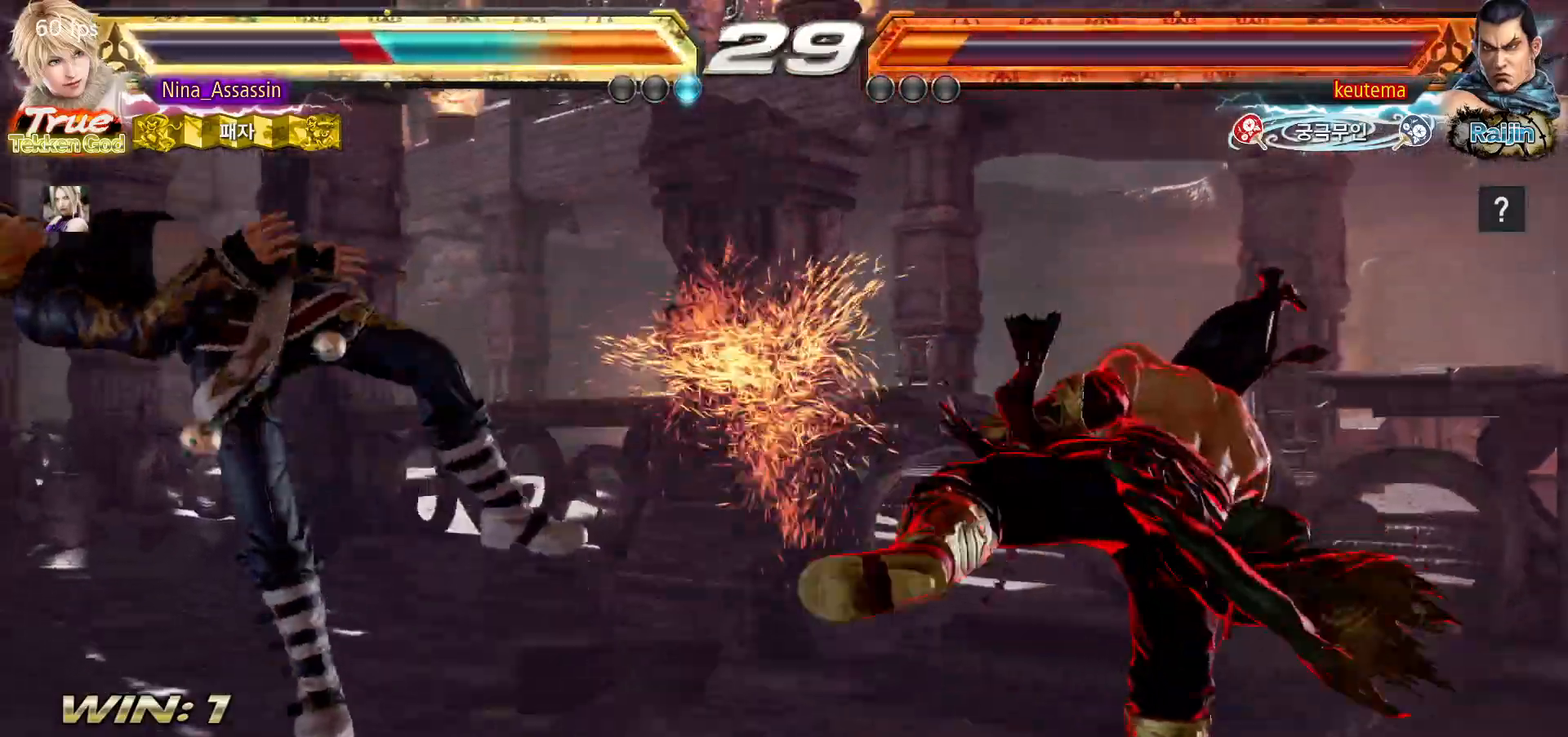
{"buttons": [], "left_stick": "center", "events": [[50, "left_stick", "center"]]}
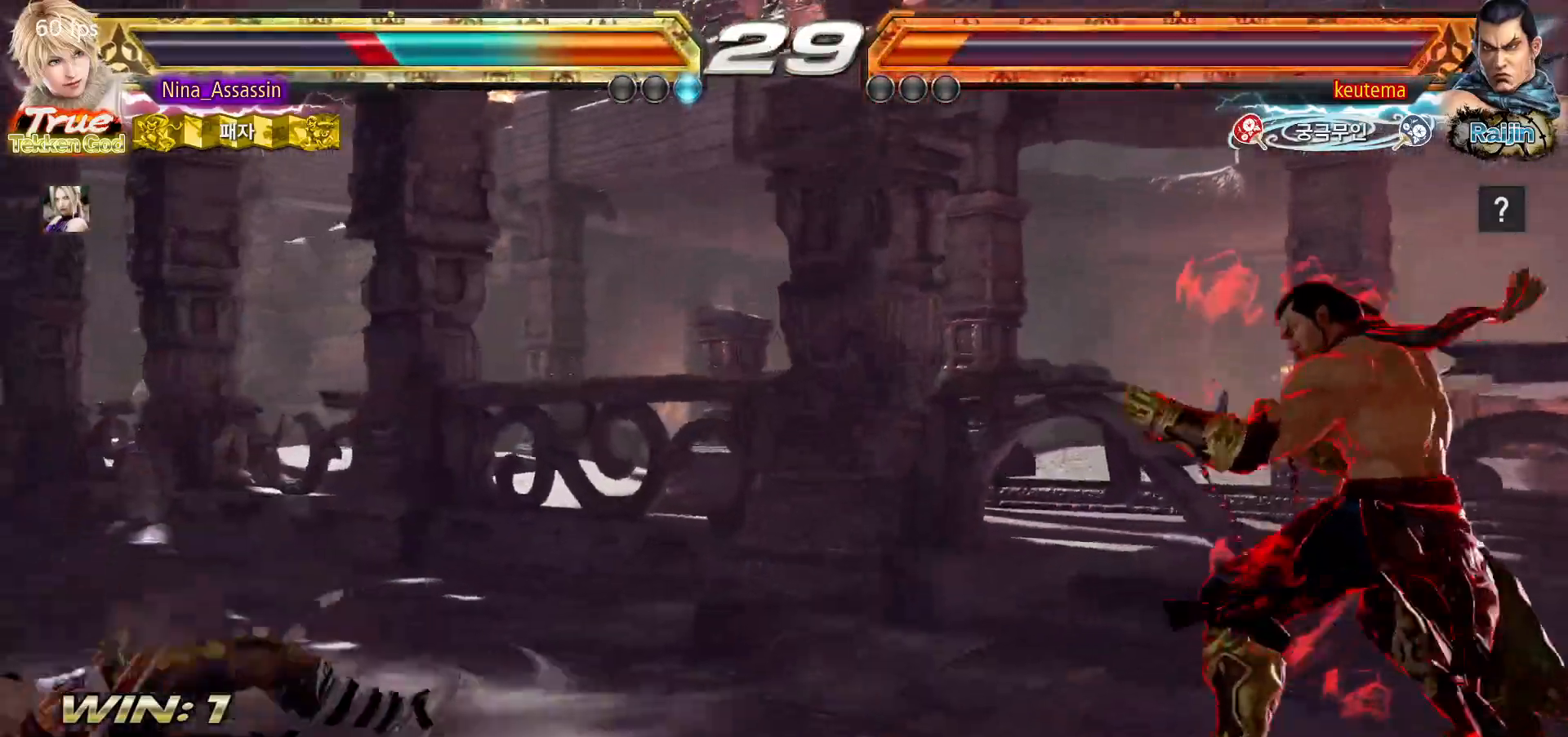
{"buttons": [], "left_stick": "center", "events": []}
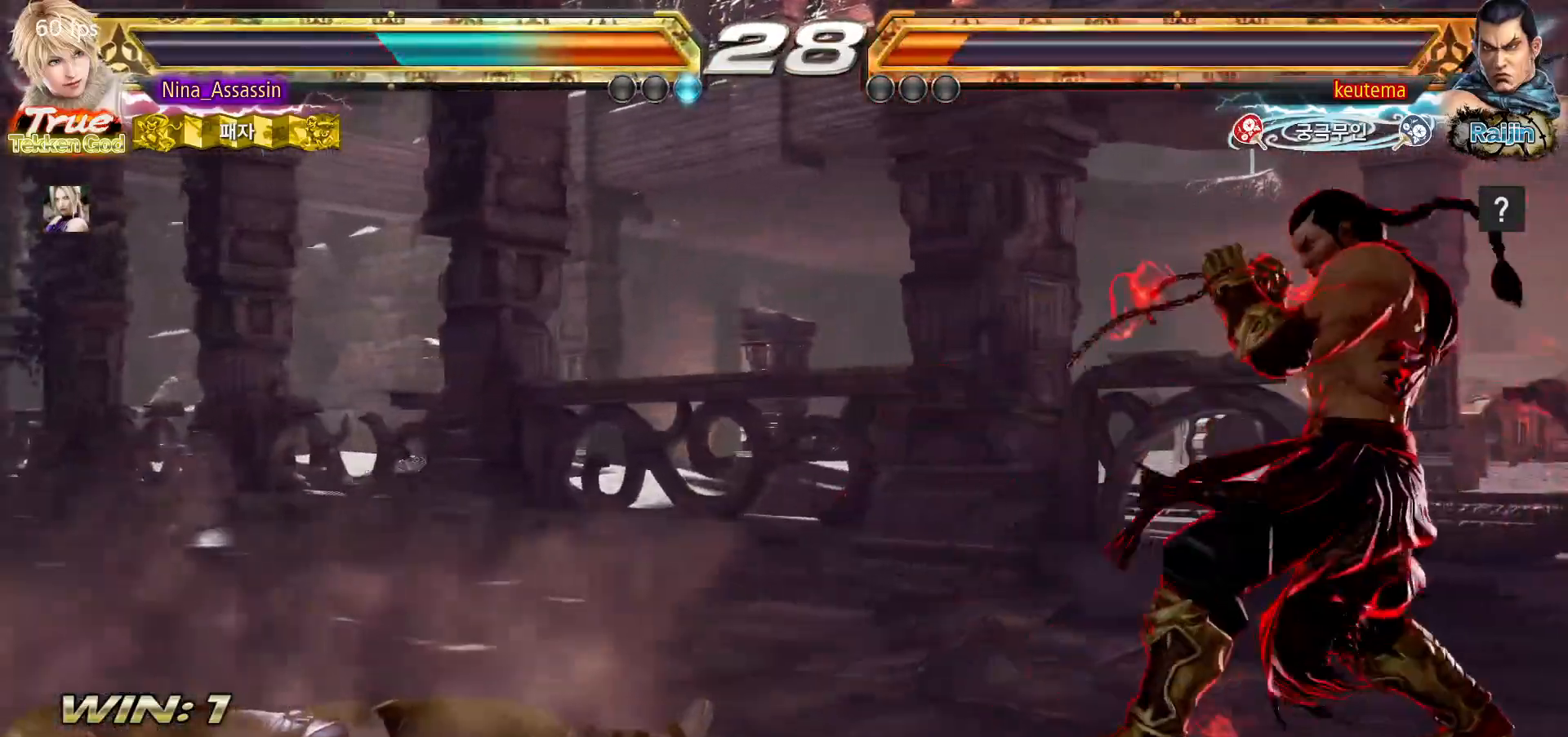
{"buttons": [], "left_stick": "down-left", "events": [[200, "left_stick", "left"], [383, "left_stick", "down-left"]]}